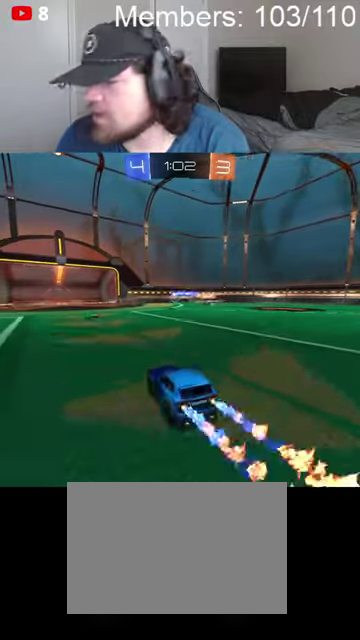
Gameplay with a controller (Xbox layout); each line is a JSON object with the inputs held at the frame after it. "events" lists button and stick changes between this image and that frame as [ms after this image, input, new state], when the widget could be followed in between.
{"buttons": ["B", "R2"], "left_stick": "left", "right_stick": "center", "events": [[134, "left_stick", "center"], [234, "left_stick", "left"]]}
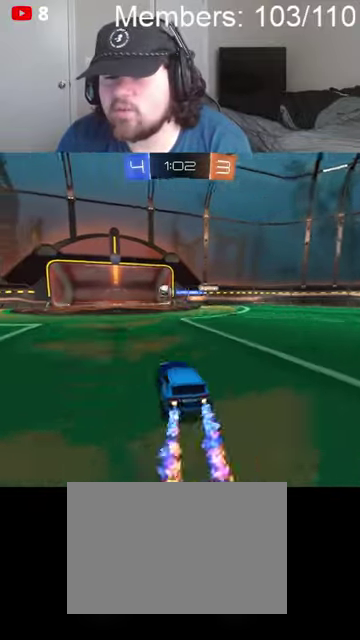
{"buttons": ["B", "R2"], "left_stick": "left", "right_stick": "center", "events": [[34, "L1", "down"], [167, "L1", "up"]]}
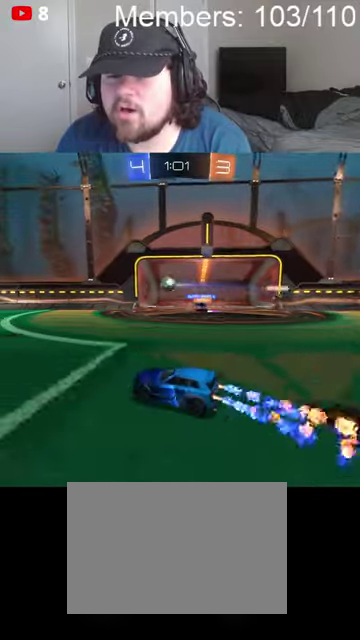
{"buttons": [], "left_stick": "center", "right_stick": "center", "events": [[100, "left_stick", "center"], [134, "A", "down"], [167, "L1", "down"], [167, "left_stick", "up"], [434, "A", "up"], [434, "left_stick", "center"], [500, "B", "up"], [500, "L1", "up"], [500, "R2", "up"]]}
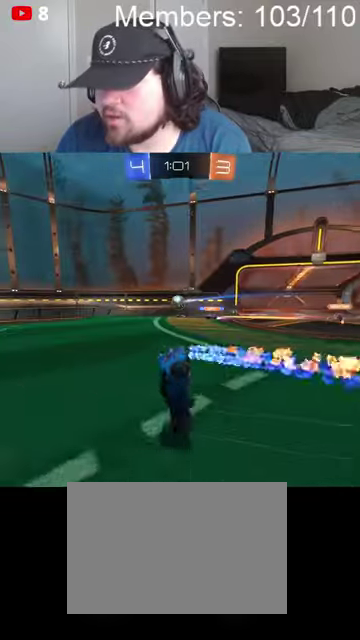
{"buttons": [], "left_stick": "center", "right_stick": "center", "events": []}
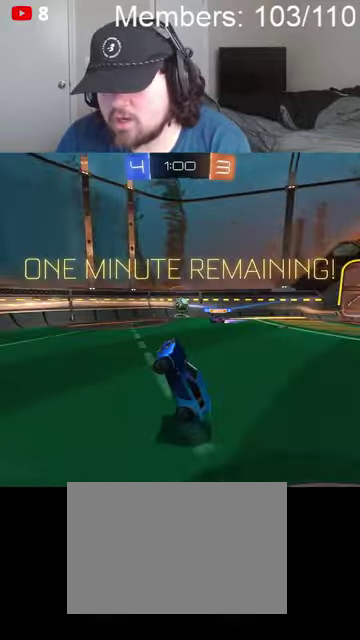
{"buttons": ["R2"], "left_stick": "left", "right_stick": "center", "events": [[267, "R2", "down"], [300, "left_stick", "left"]]}
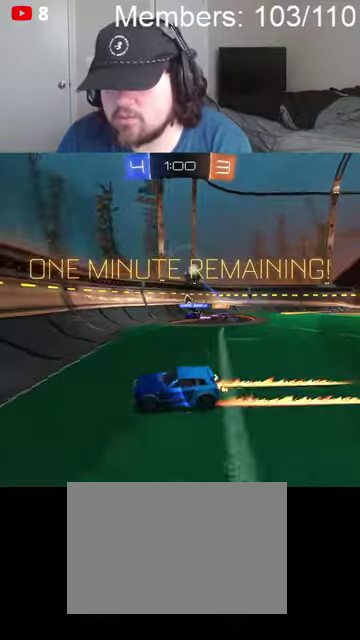
{"buttons": ["B", "R2"], "left_stick": "left", "right_stick": "center", "events": [[67, "B", "down"], [300, "left_stick", "center"], [434, "left_stick", "left"]]}
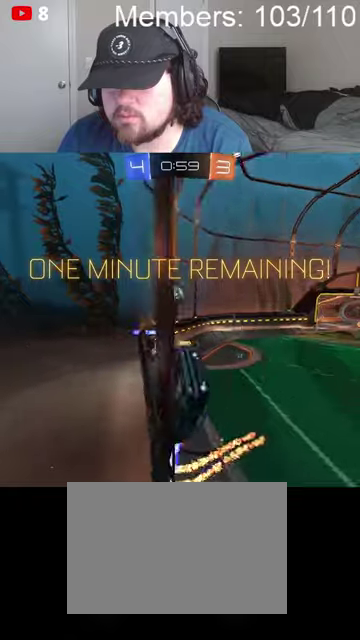
{"buttons": ["B", "R2"], "left_stick": "left", "right_stick": "center", "events": []}
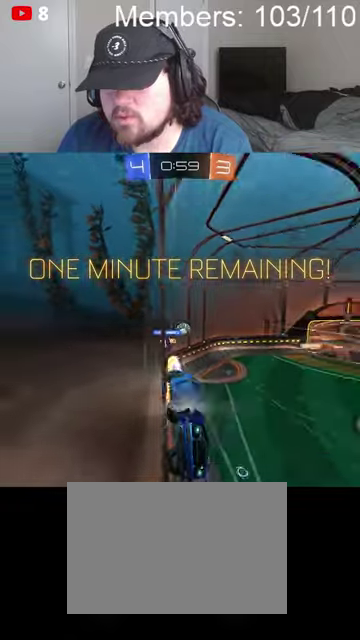
{"buttons": ["R2"], "left_stick": "center", "right_stick": "center", "events": [[334, "B", "up"], [467, "left_stick", "center"]]}
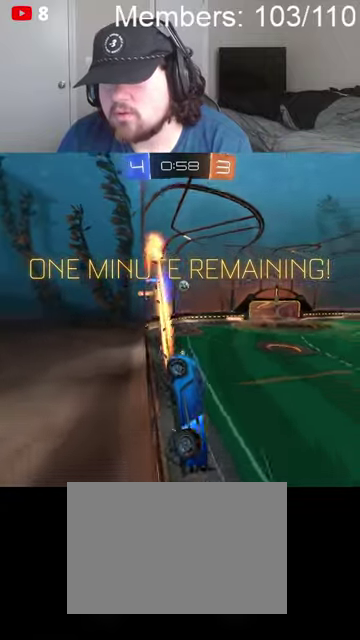
{"buttons": ["B", "R2"], "left_stick": "left", "right_stick": "center", "events": [[134, "left_stick", "left"], [300, "B", "down"]]}
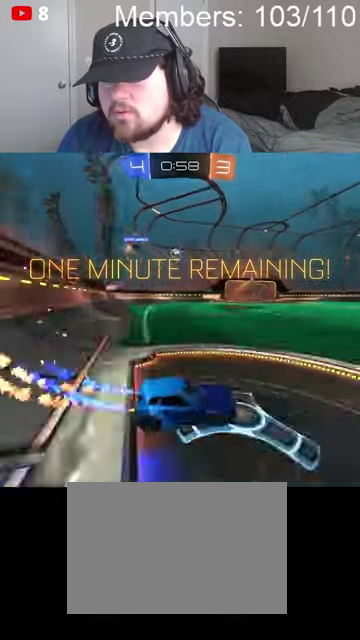
{"buttons": ["B", "R2"], "left_stick": "left", "right_stick": "center", "events": []}
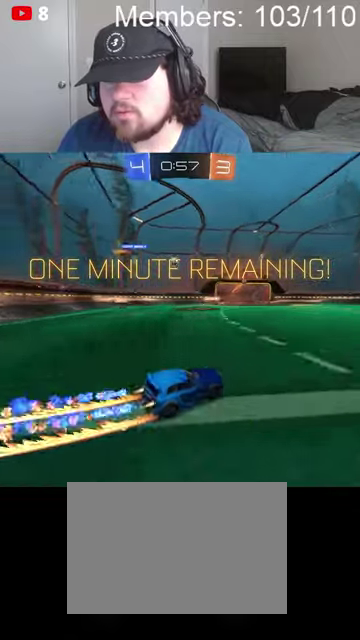
{"buttons": ["R2"], "left_stick": "left", "right_stick": "center", "events": [[100, "B", "up"], [167, "left_stick", "center"], [467, "left_stick", "left"]]}
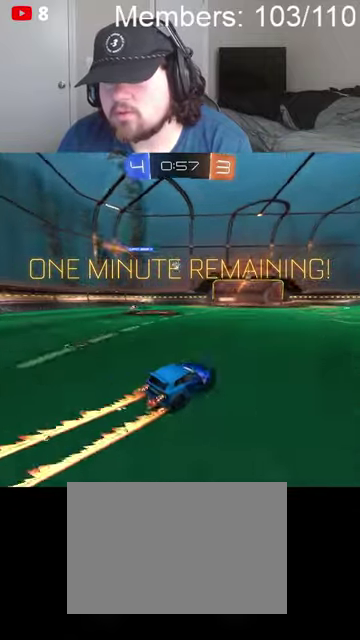
{"buttons": ["R2"], "left_stick": "right", "right_stick": "center", "events": [[167, "left_stick", "right"]]}
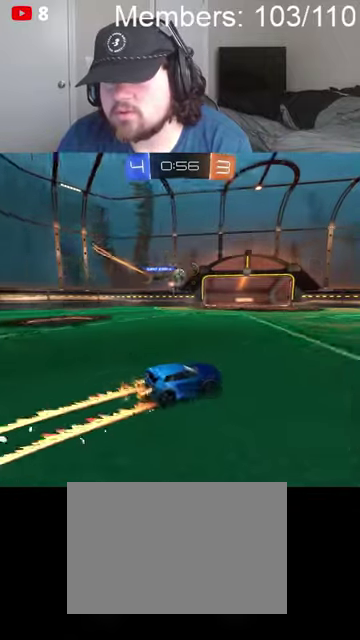
{"buttons": ["B", "R2"], "left_stick": "center", "right_stick": "center", "events": [[167, "left_stick", "center"], [400, "left_stick", "down-left"], [467, "B", "down"], [467, "left_stick", "center"]]}
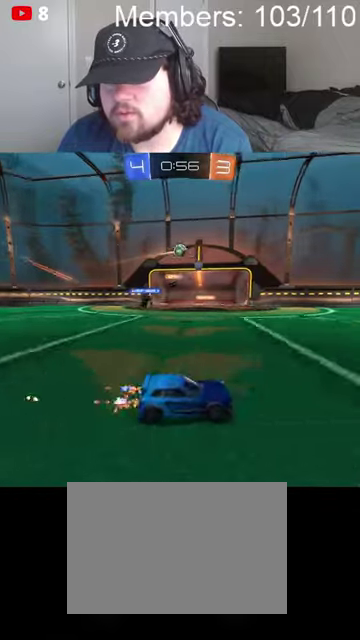
{"buttons": [], "left_stick": "left", "right_stick": "center", "events": [[234, "left_stick", "right"], [300, "B", "up"], [434, "R2", "up"], [434, "left_stick", "center"], [500, "left_stick", "left"]]}
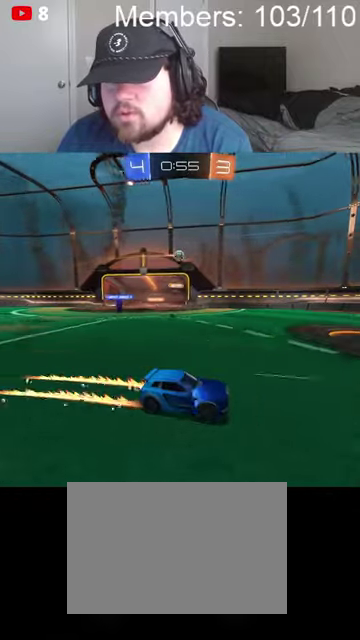
{"buttons": [], "left_stick": "left", "right_stick": "center"}
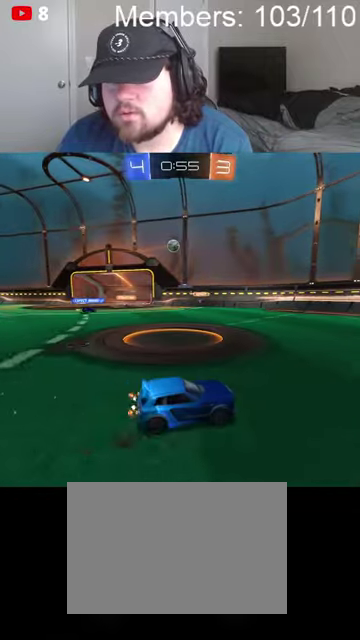
{"buttons": ["B", "R2"], "left_stick": "left", "right_stick": "center", "events": [[400, "R2", "down"], [500, "B", "down"]]}
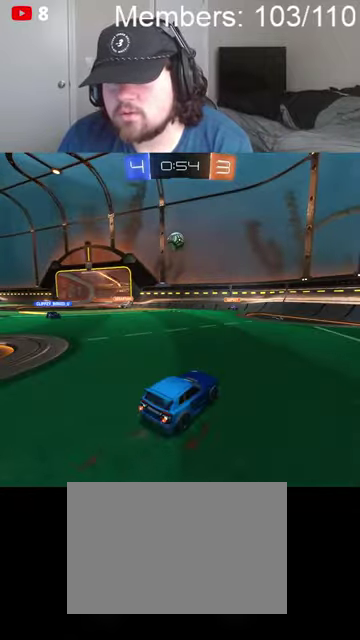
{"buttons": ["B", "R2"], "left_stick": "center", "right_stick": "center", "events": [[34, "A", "down"], [134, "left_stick", "down-left"], [300, "A", "up"], [367, "left_stick", "center"]]}
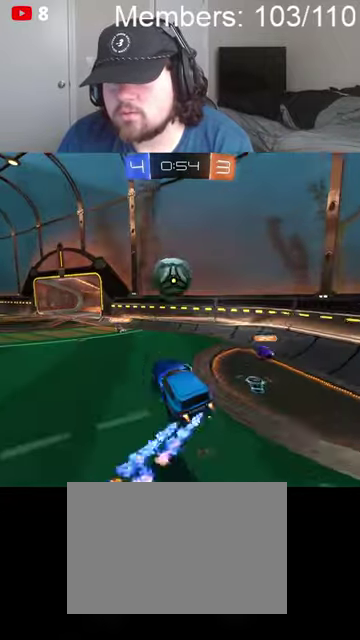
{"buttons": ["B", "R2"], "left_stick": "center", "right_stick": "center", "events": [[134, "L1", "down"], [134, "left_stick", "up-left"], [367, "left_stick", "center"], [434, "L1", "up"]]}
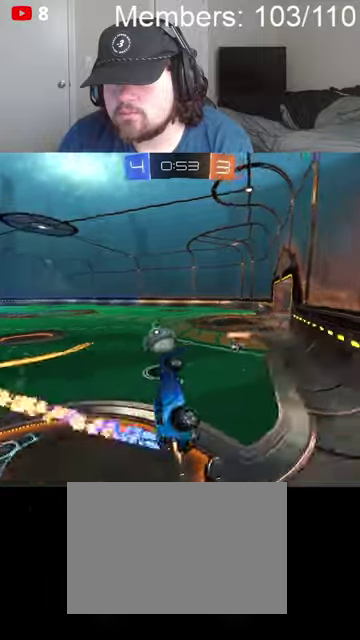
{"buttons": ["B", "R2"], "left_stick": "left", "right_stick": "center", "events": [[134, "left_stick", "up-left"], [234, "left_stick", "left"]]}
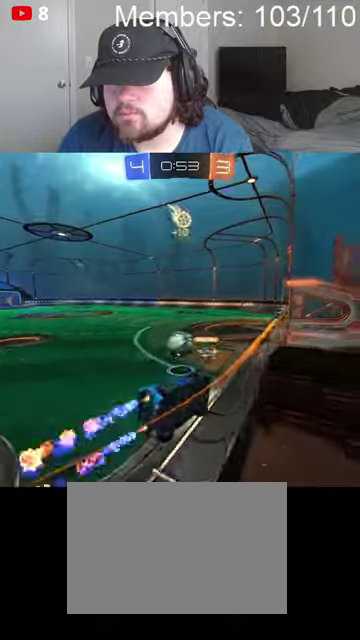
{"buttons": ["B", "R2"], "left_stick": "left", "right_stick": "center", "events": [[267, "left_stick", "up-left"], [367, "left_stick", "left"]]}
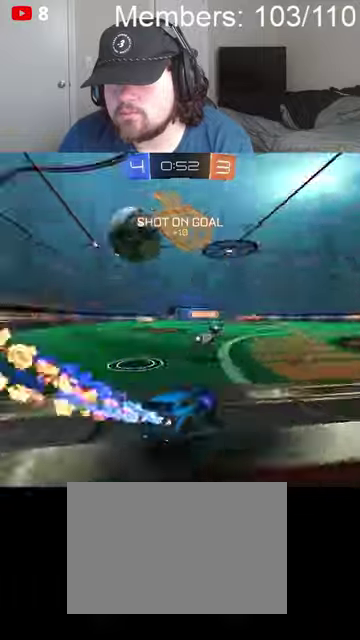
{"buttons": ["B", "R2"], "left_stick": "center", "right_stick": "center", "events": [[334, "Y", "down"], [434, "Y", "up"], [500, "left_stick", "center"]]}
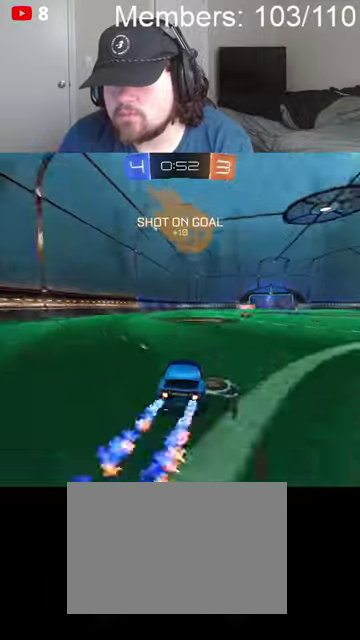
{"buttons": ["B", "R2"], "left_stick": "right", "right_stick": "center", "events": [[100, "left_stick", "right"], [267, "left_stick", "center"], [467, "left_stick", "right"]]}
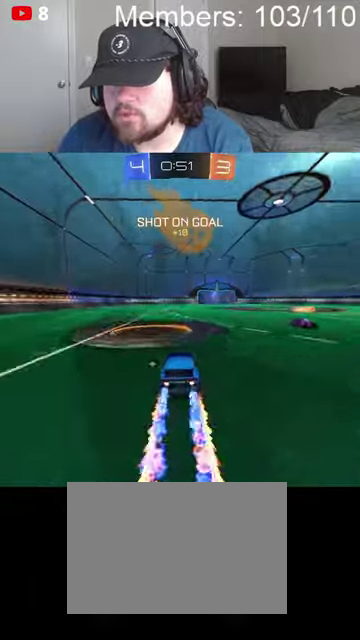
{"buttons": ["B", "R2"], "left_stick": "left", "right_stick": "center", "events": [[200, "left_stick", "center"], [267, "Y", "down"], [267, "left_stick", "left"], [400, "Y", "up"]]}
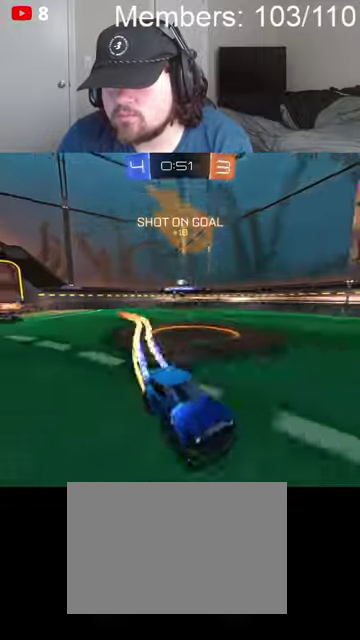
{"buttons": ["B", "R2"], "left_stick": "left", "right_stick": "center", "events": [[167, "L1", "down"], [267, "L1", "up"]]}
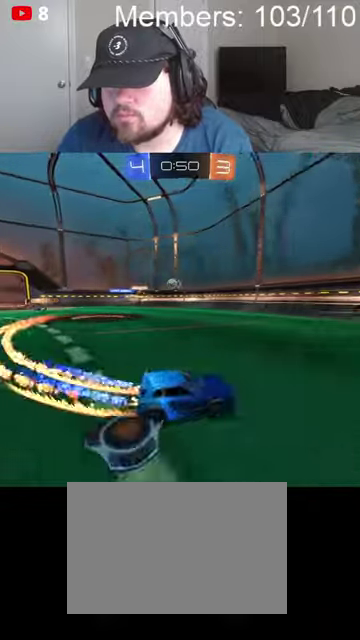
{"buttons": ["B", "R2"], "left_stick": "left", "right_stick": "center", "events": [[167, "B", "up"], [400, "B", "down"]]}
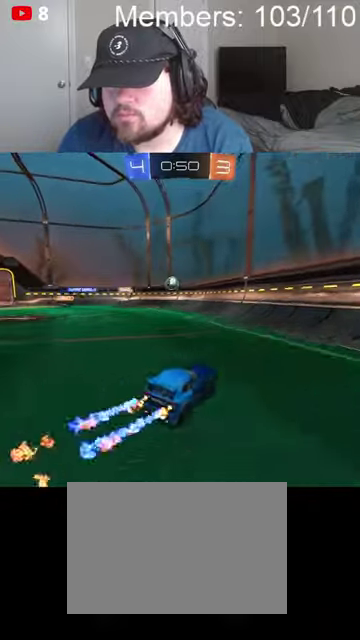
{"buttons": ["A", "B", "R2"], "left_stick": "left", "right_stick": "center"}
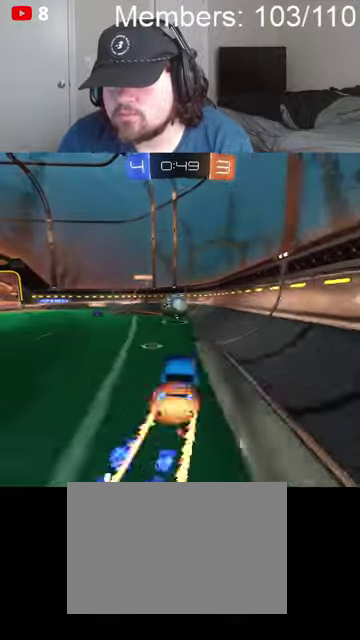
{"buttons": ["B", "R2"], "left_stick": "up-right", "right_stick": "center", "events": [[167, "A", "up"], [167, "left_stick", "center"], [234, "L1", "down"], [267, "left_stick", "left"], [400, "L1", "up"], [400, "left_stick", "up"], [500, "left_stick", "up-right"]]}